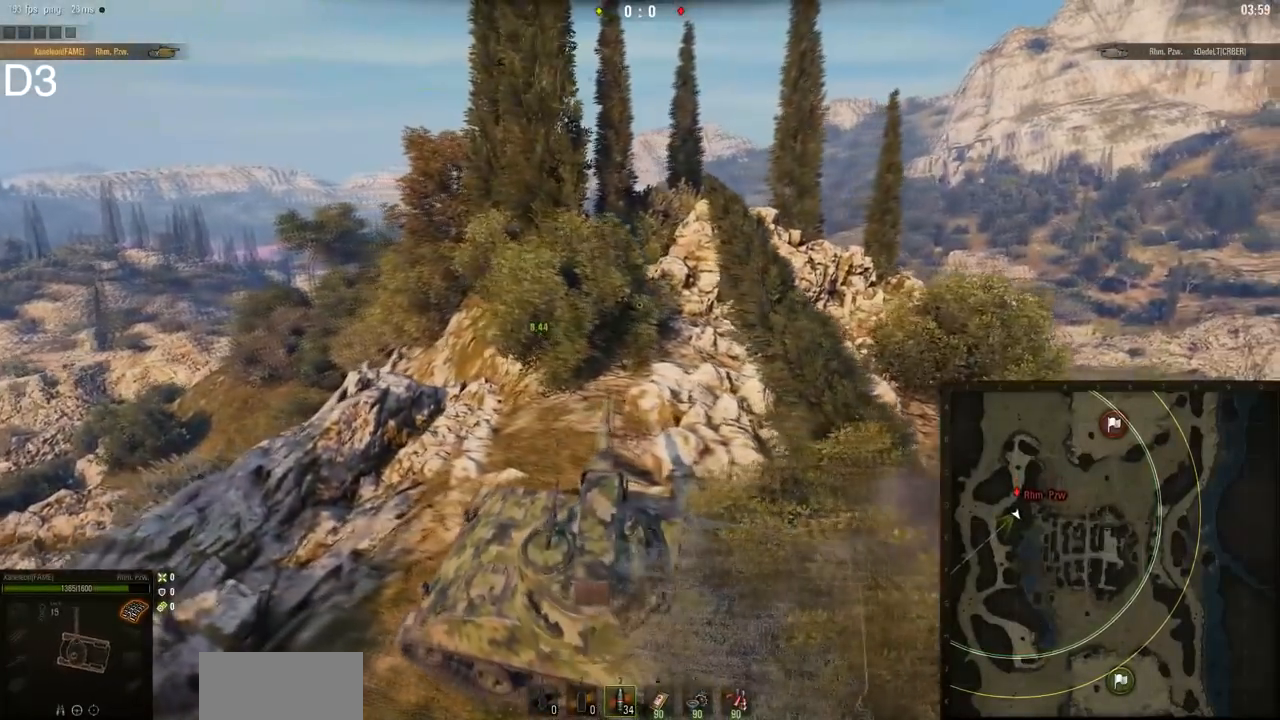
Gameplay with keyboard and mouse; each line is a JSON object with the keys and mouse buttons held at the frame after it. "events" lists presses ("down") and releases ("up") of "a", "d", "s", "w", "mouse_left" and "mouse_right" between this image and that frame as [ms after this image, input, new state], when the widget could be followed in between. "mouse_left", "mouse_right" = the "left", "right" buttons of the "mouse" list. No other keys are recorded. Mouse movement is not recorded. Not read: mouse_wheel.
{"keys": ["d"], "mouse": [], "events": []}
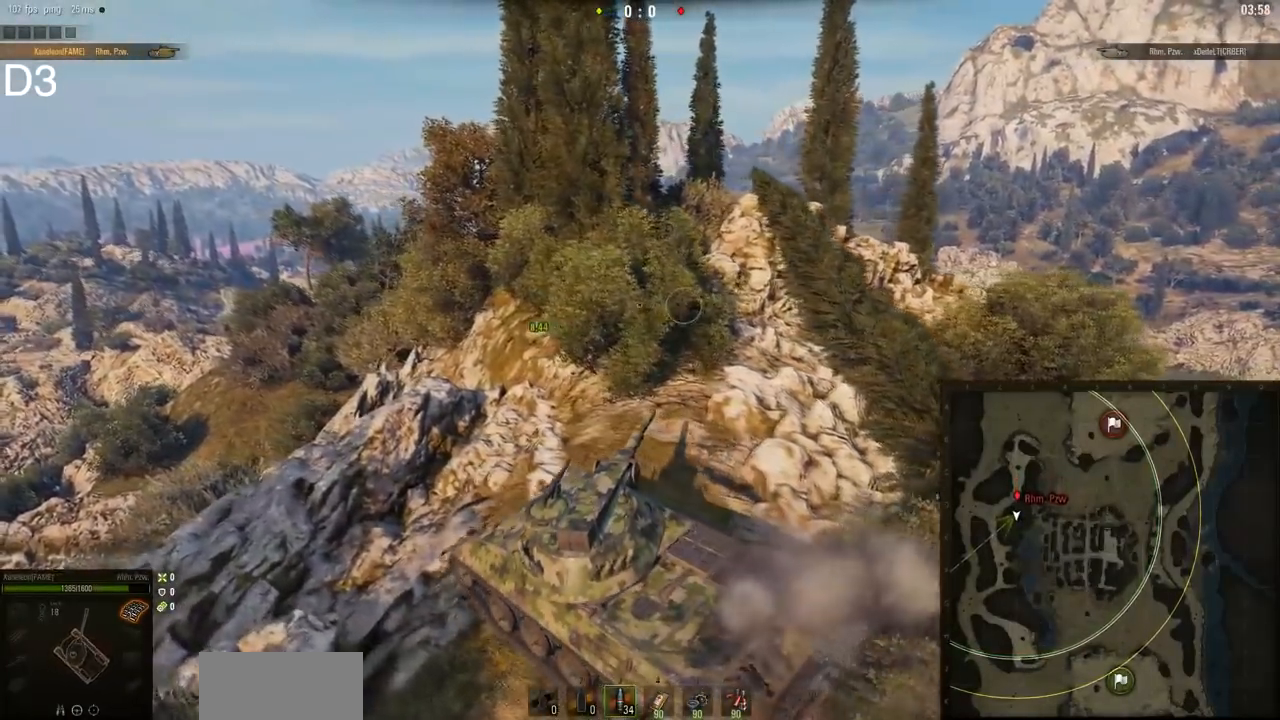
{"keys": ["a", "s"], "mouse": [], "events": [[17, "s", "down"], [50, "d", "up"], [100, "a", "down"]]}
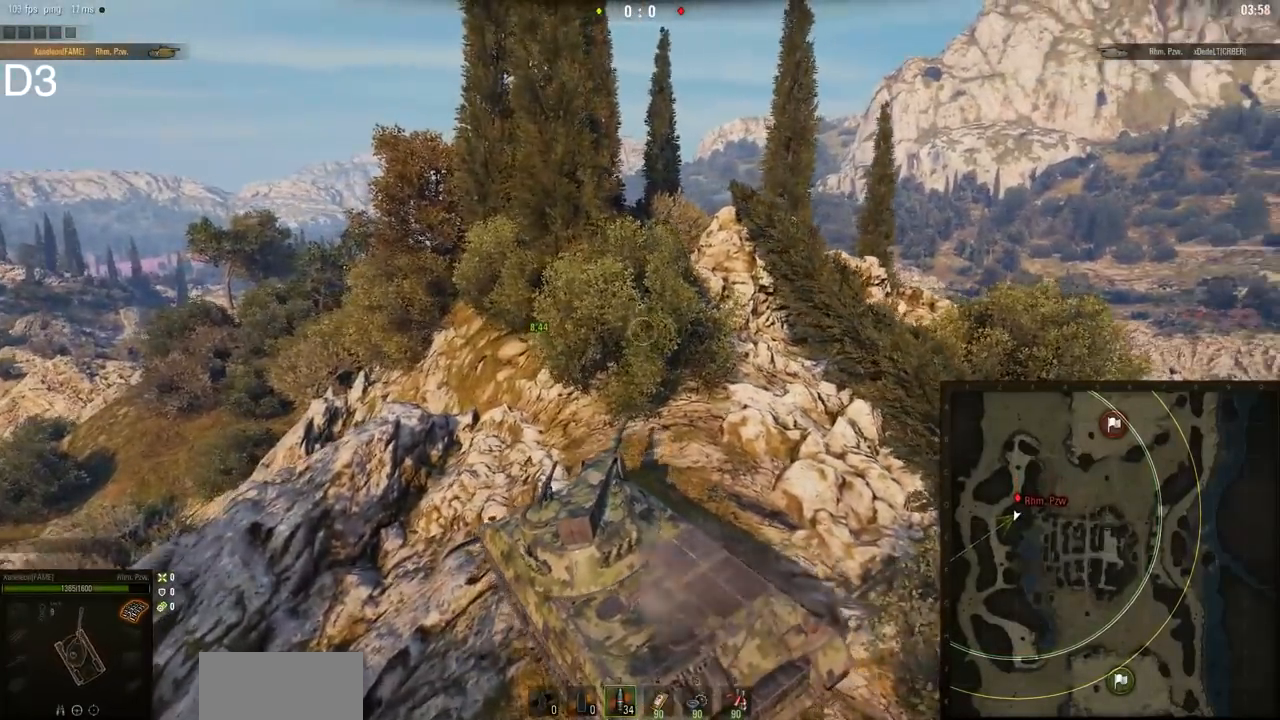
{"keys": ["d", "w"], "mouse": [], "events": [[100, "a", "up"], [117, "s", "up"], [133, "d", "down"], [300, "w", "down"]]}
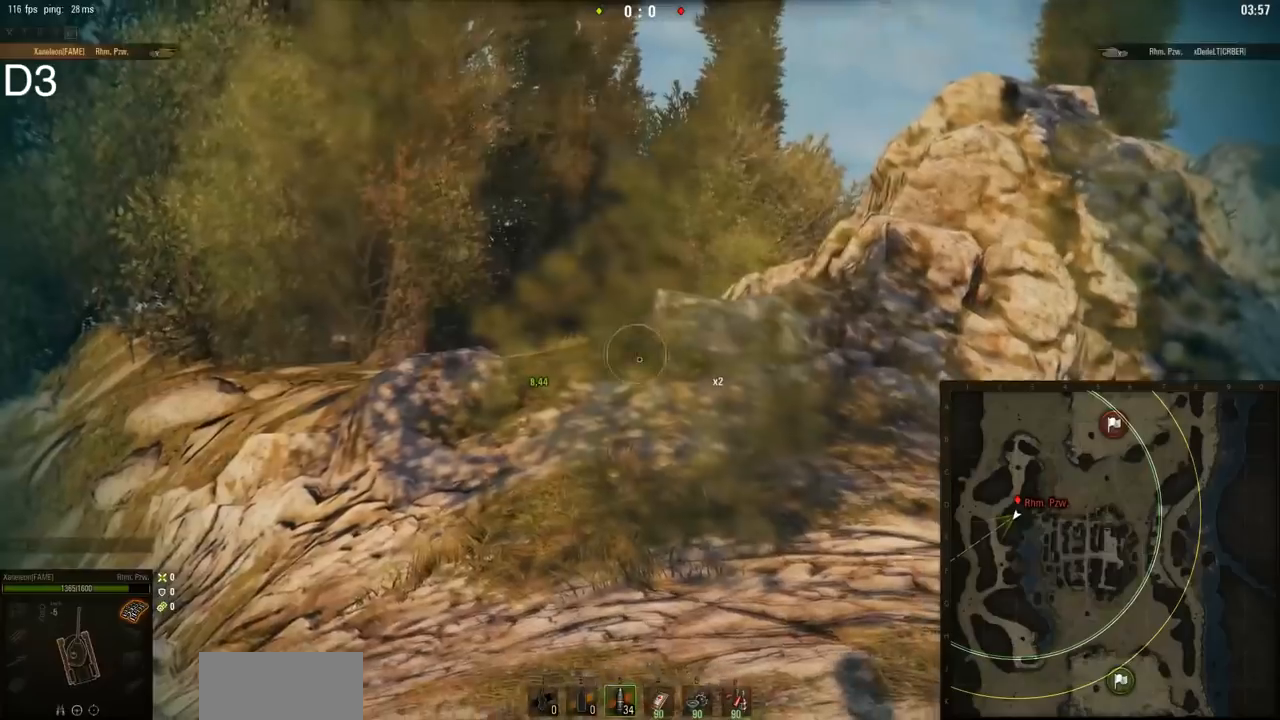
{"keys": ["w"], "mouse": [], "events": [[34, "d", "up"], [467, "d", "down"], [501, "d", "up"]]}
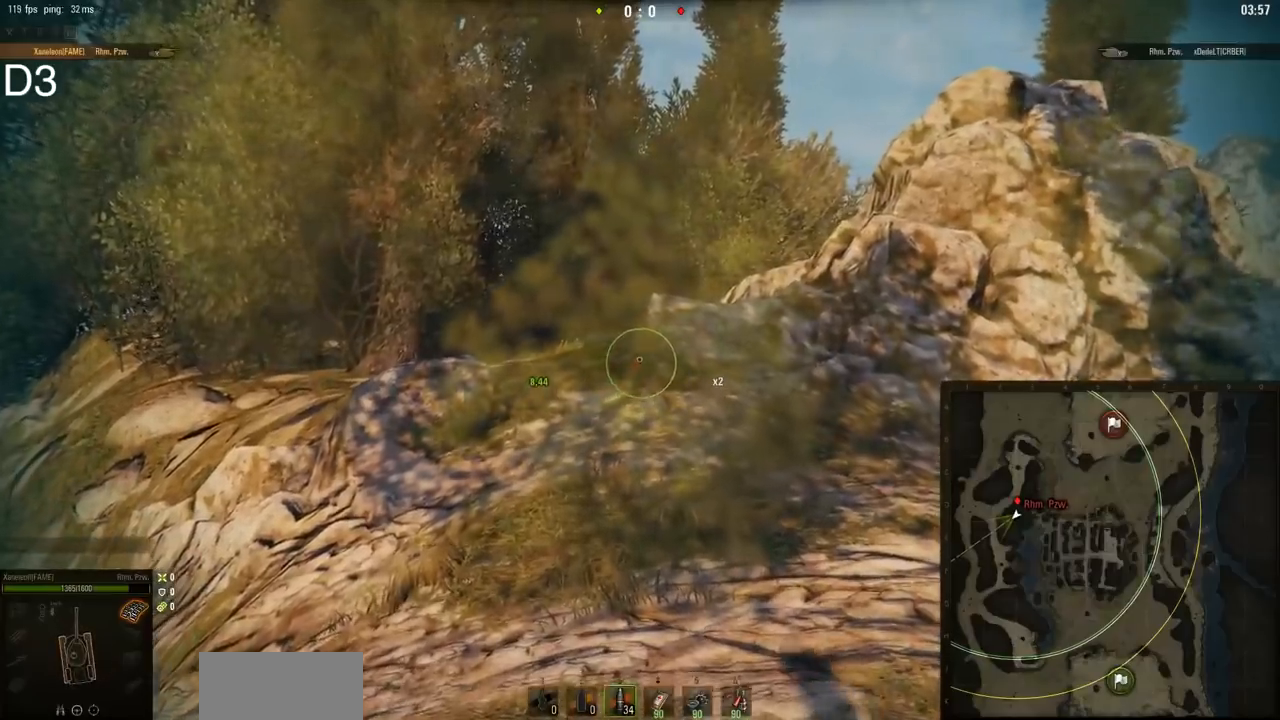
{"keys": ["d", "w"], "mouse": [], "events": [[317, "d", "down"]]}
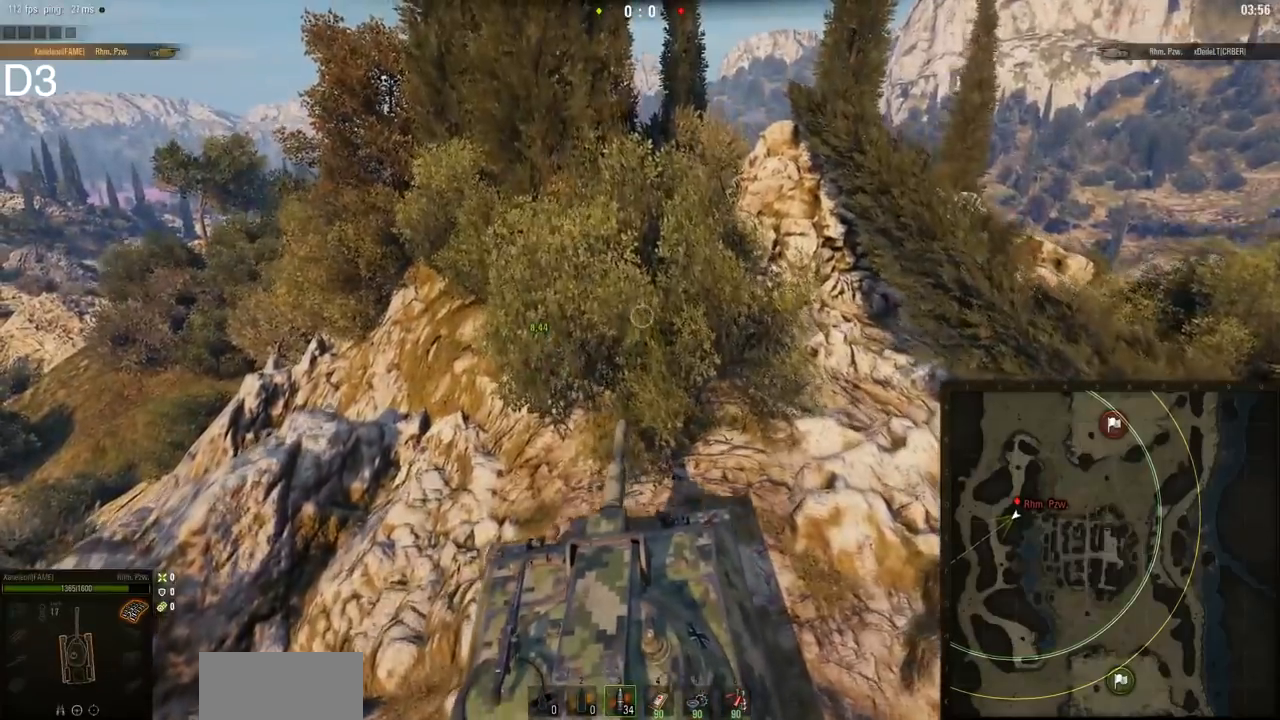
{"keys": ["w"], "mouse": [], "events": [[150, "d", "up"]]}
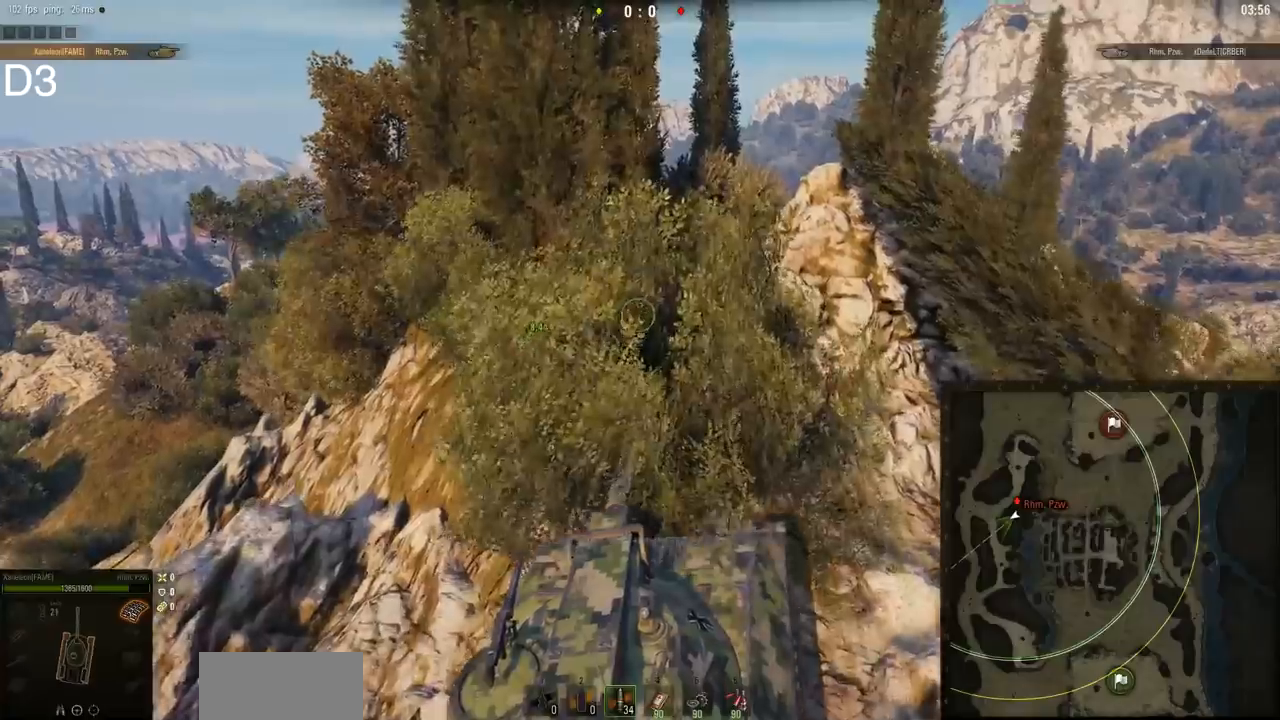
{"keys": ["a", "w"], "mouse": [], "events": [[384, "a", "down"]]}
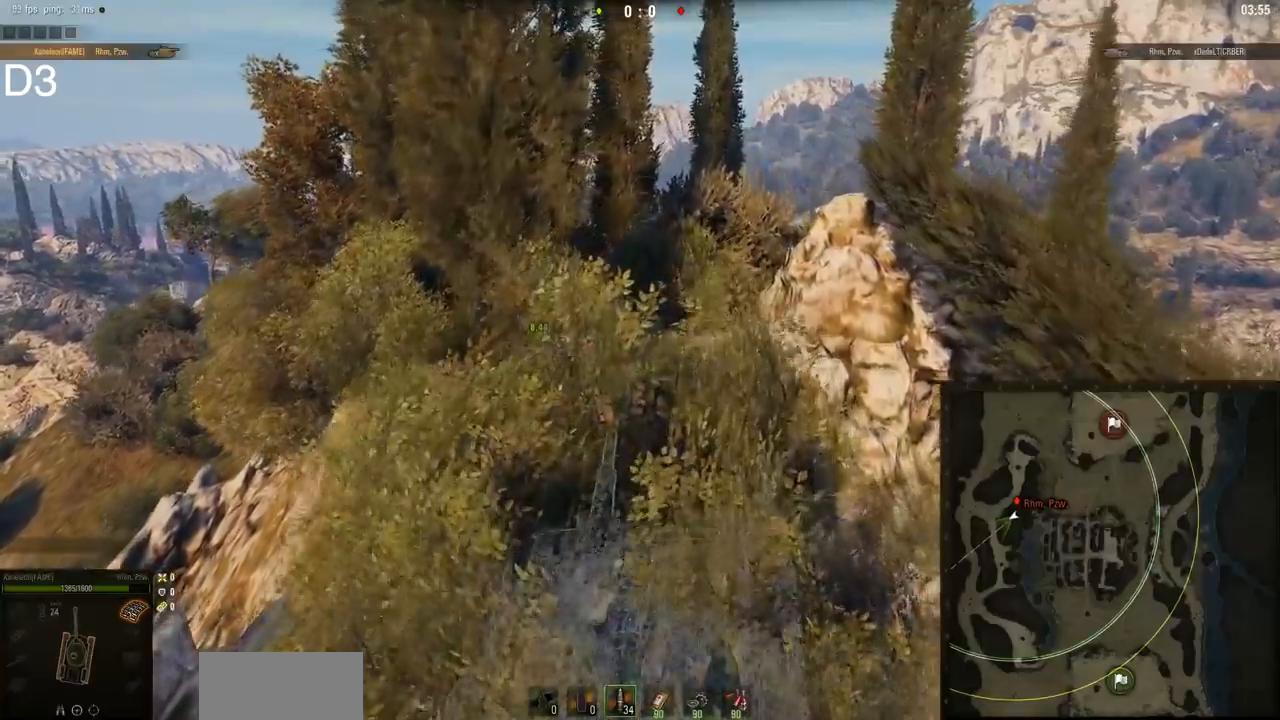
{"keys": ["d", "w"], "mouse": [], "events": [[467, "a", "up"], [501, "d", "down"]]}
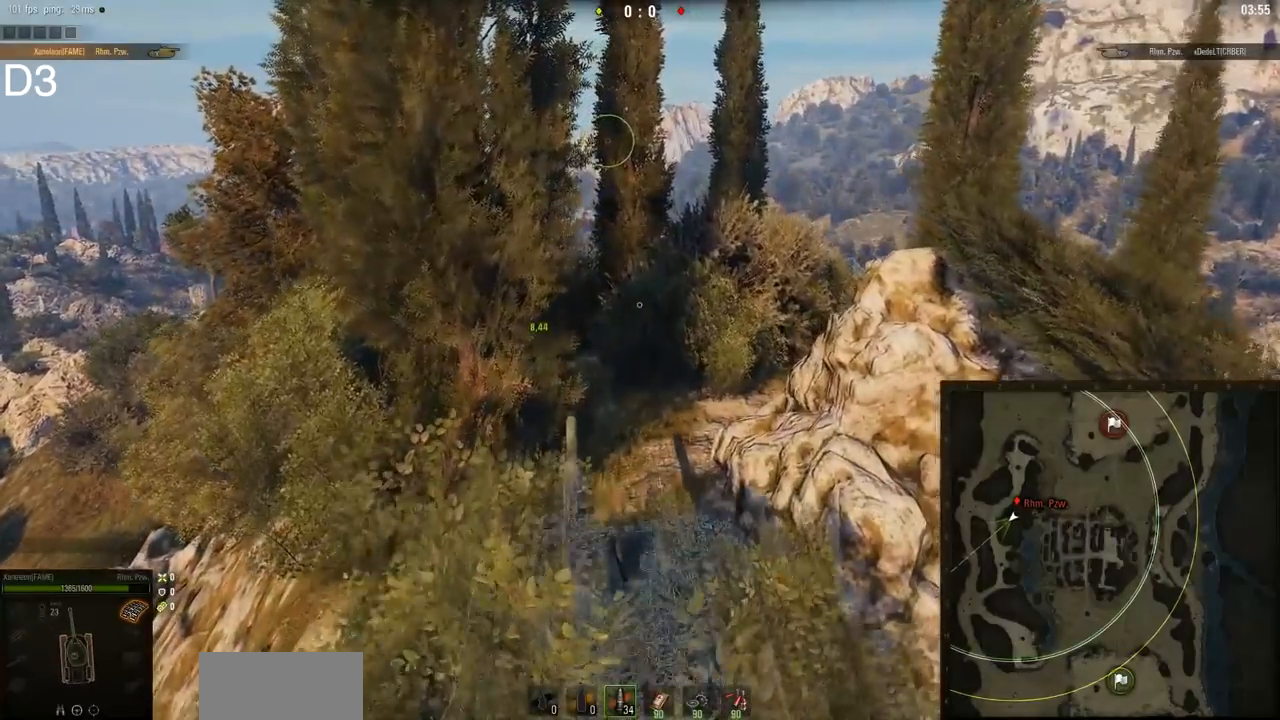
{"keys": ["d", "w"], "mouse": [], "events": []}
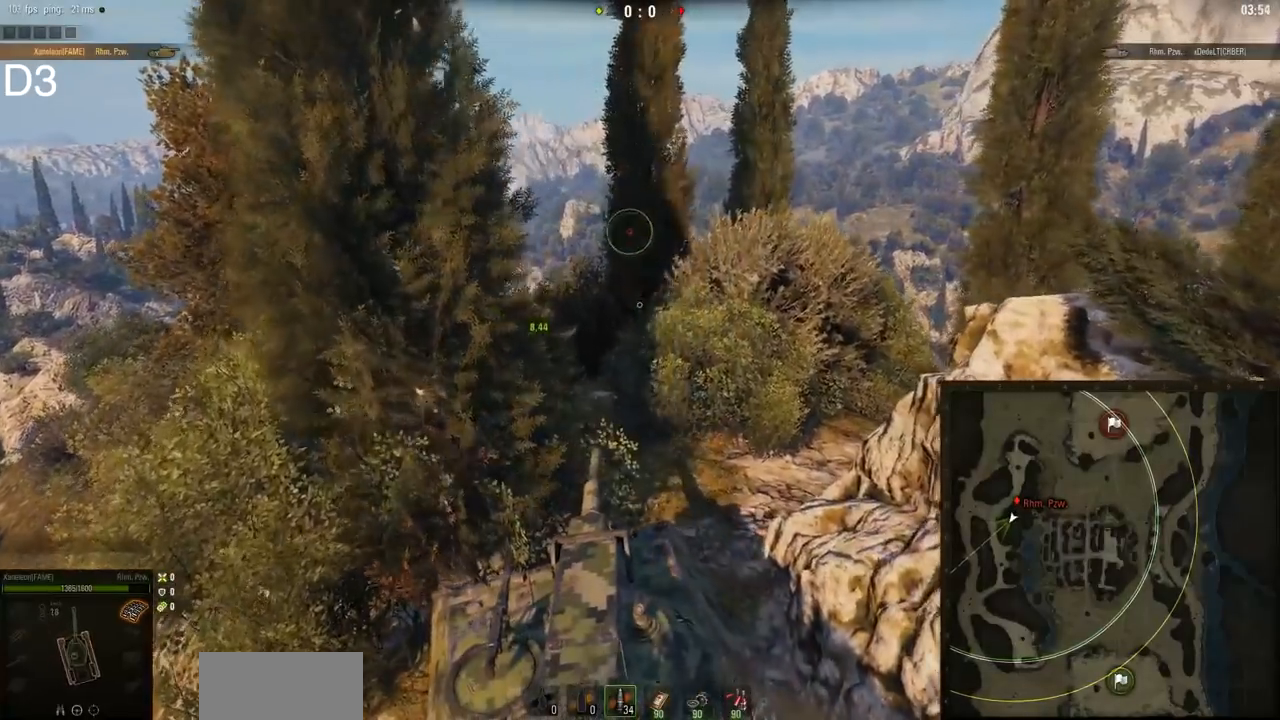
{"keys": ["w"], "mouse": [], "events": [[217, "d", "up"]]}
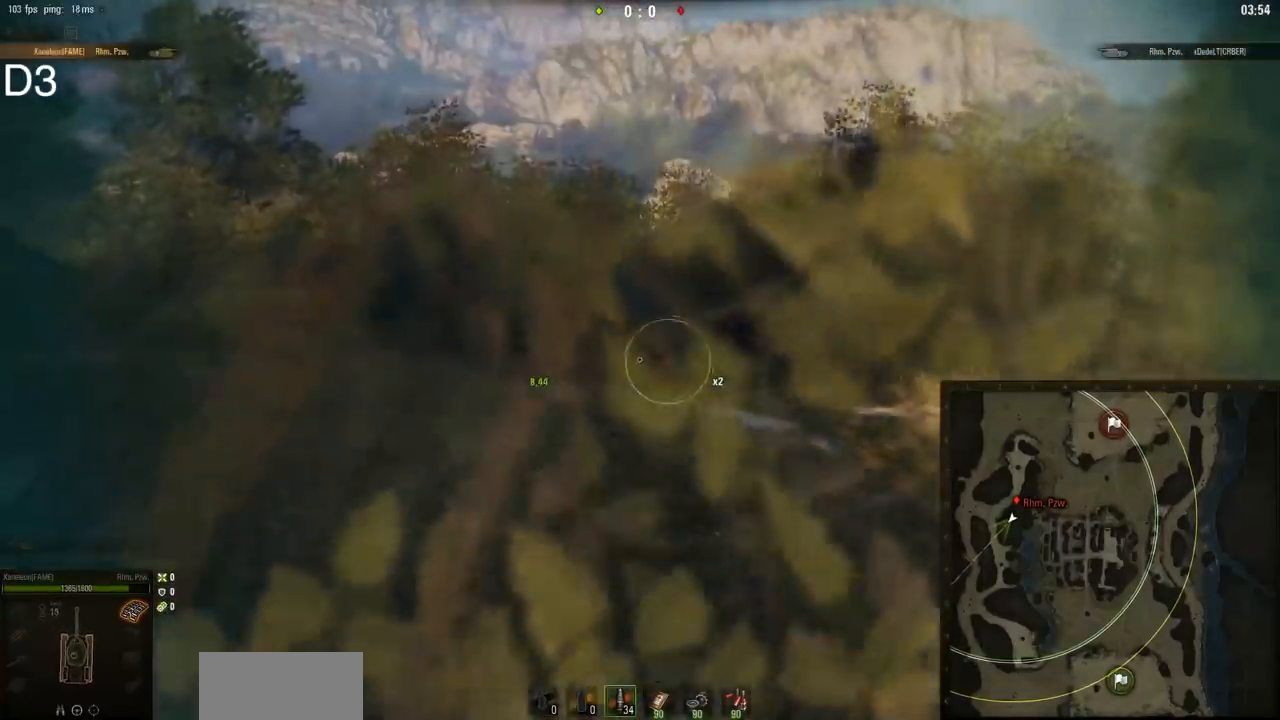
{"keys": ["a", "w"], "mouse": [], "events": [[283, "a", "down"]]}
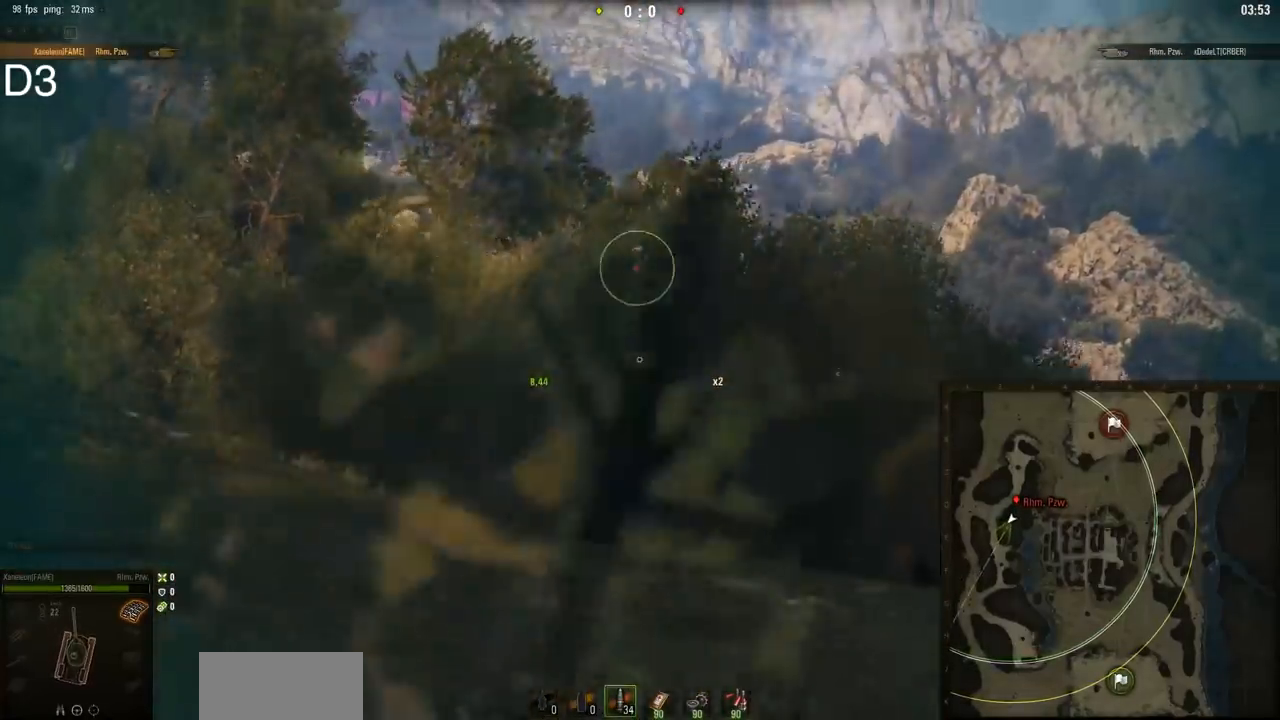
{"keys": [], "mouse": [], "events": [[67, "a", "up"], [334, "w", "up"]]}
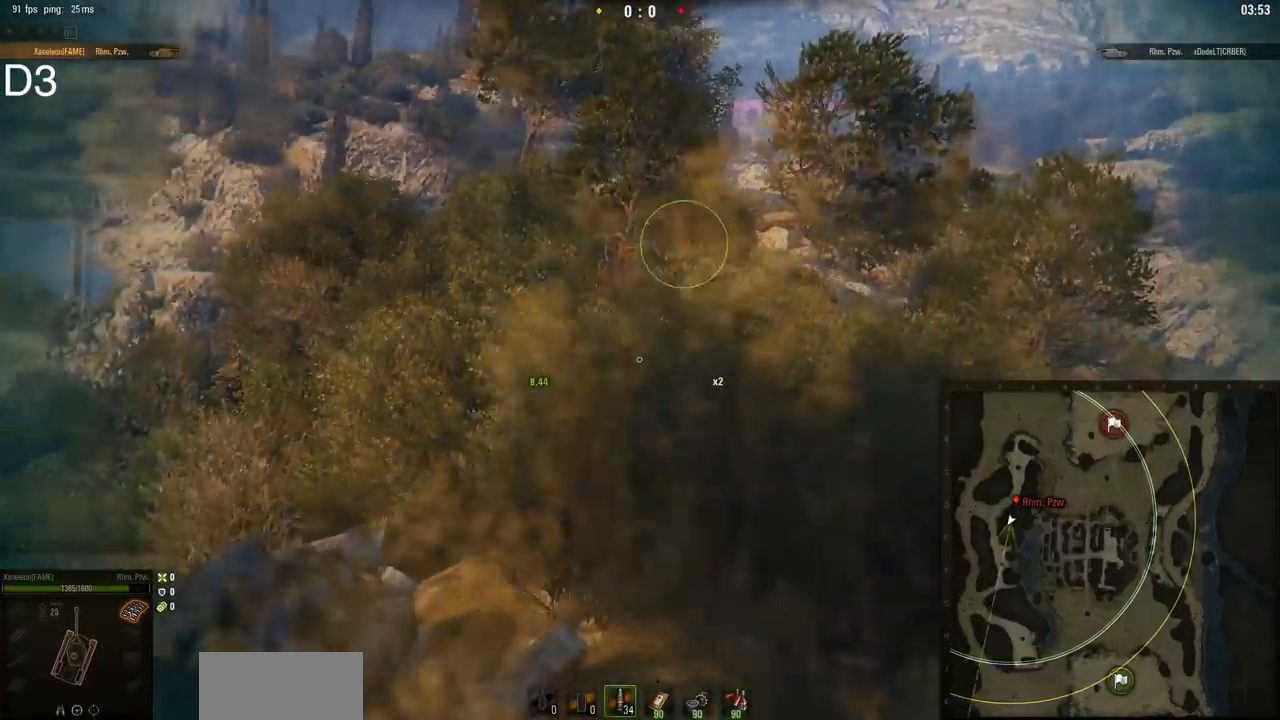
{"keys": ["w"], "mouse": [], "events": [[117, "w", "down"]]}
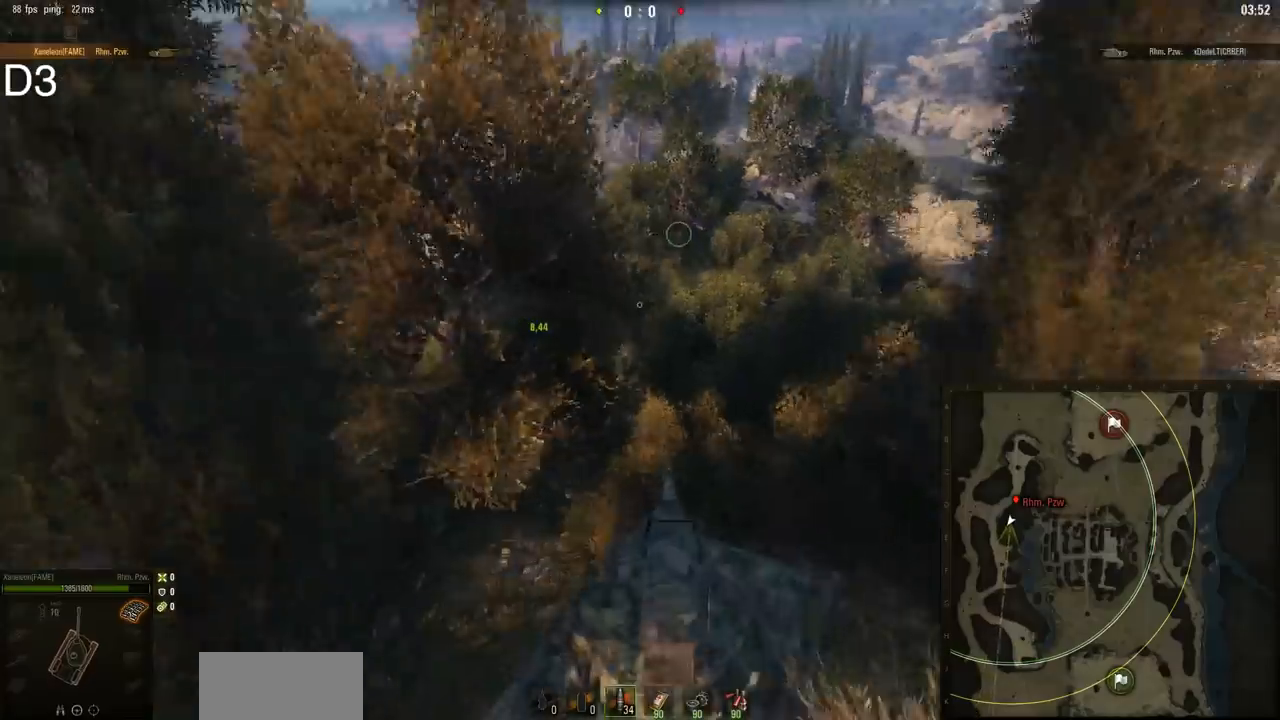
{"keys": [], "mouse": [], "events": [[134, "a", "down"], [451, "a", "up"], [484, "w", "up"]]}
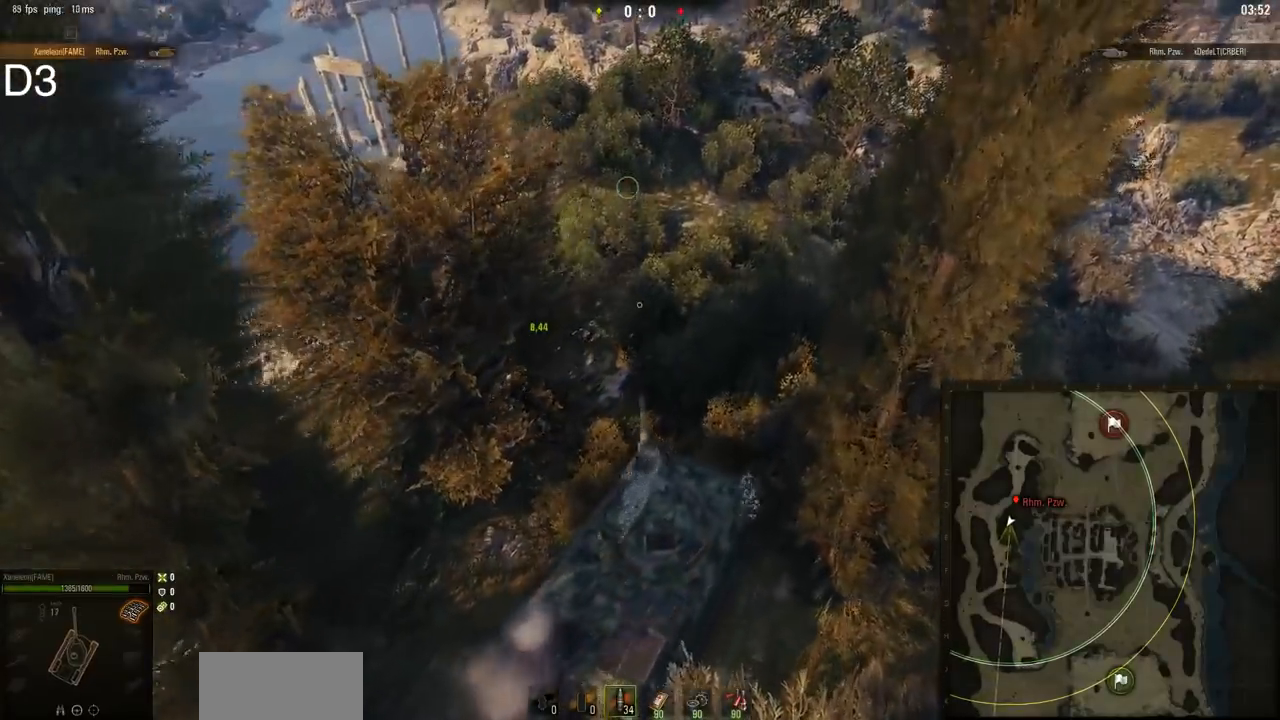
{"keys": [], "mouse": [], "events": []}
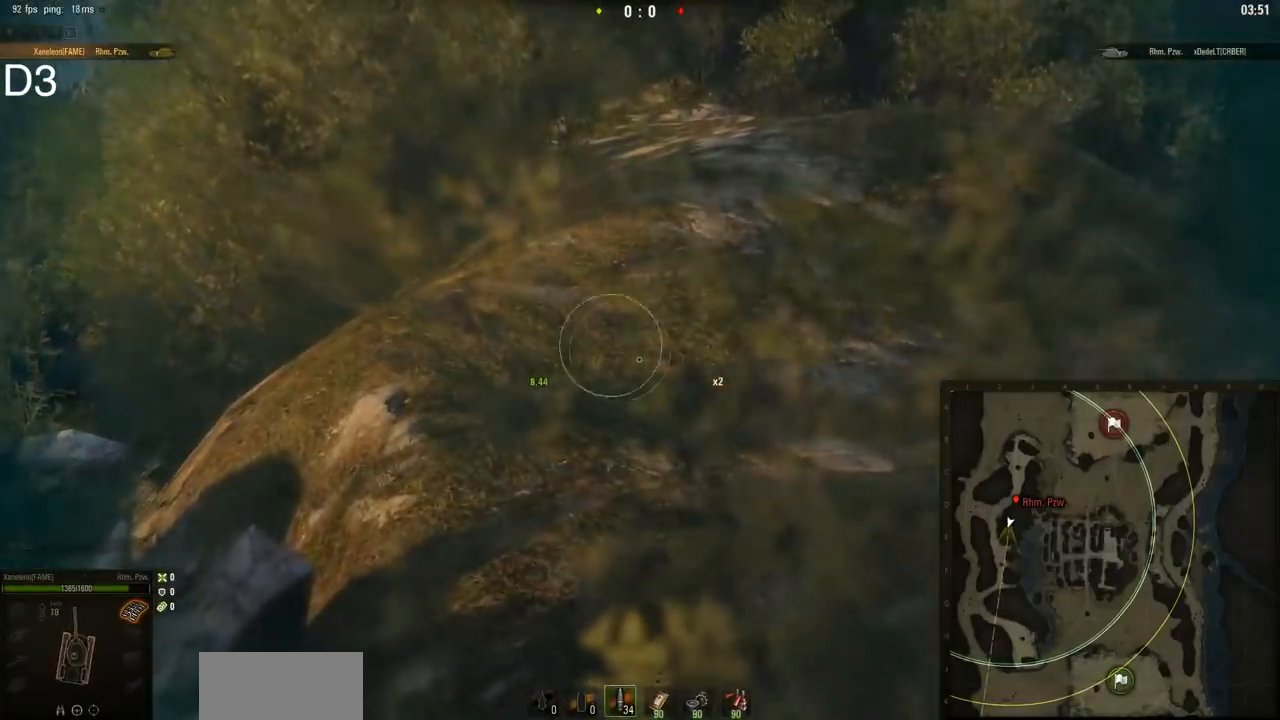
{"keys": ["d", "w"], "mouse": [], "events": [[234, "w", "down"], [401, "d", "down"]]}
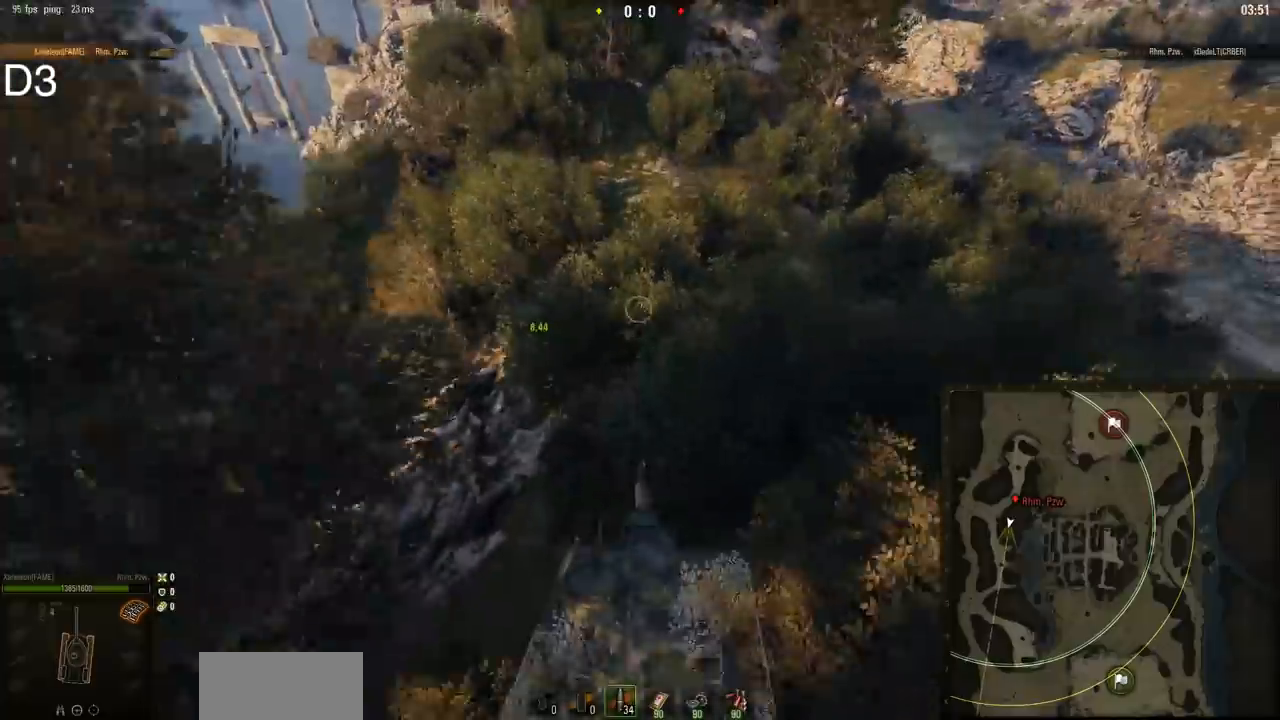
{"keys": ["w"], "mouse": [], "events": [[67, "d", "up"]]}
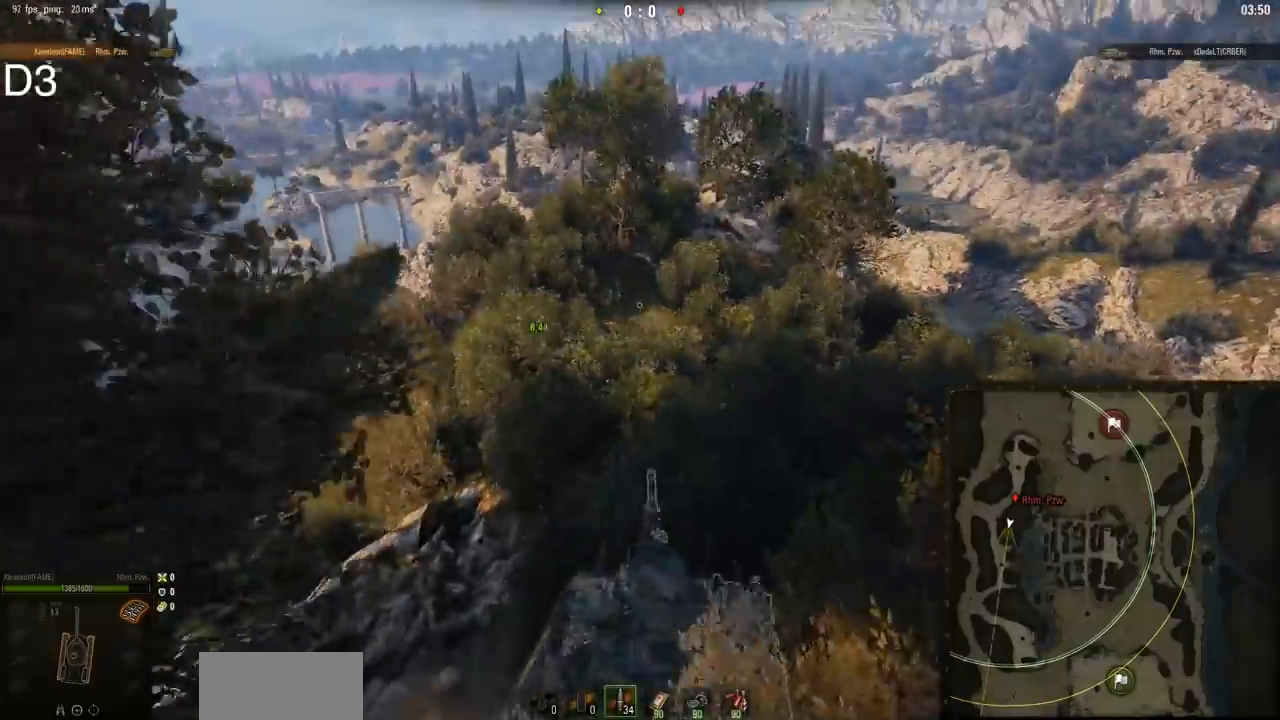
{"keys": ["w"], "mouse": [], "events": []}
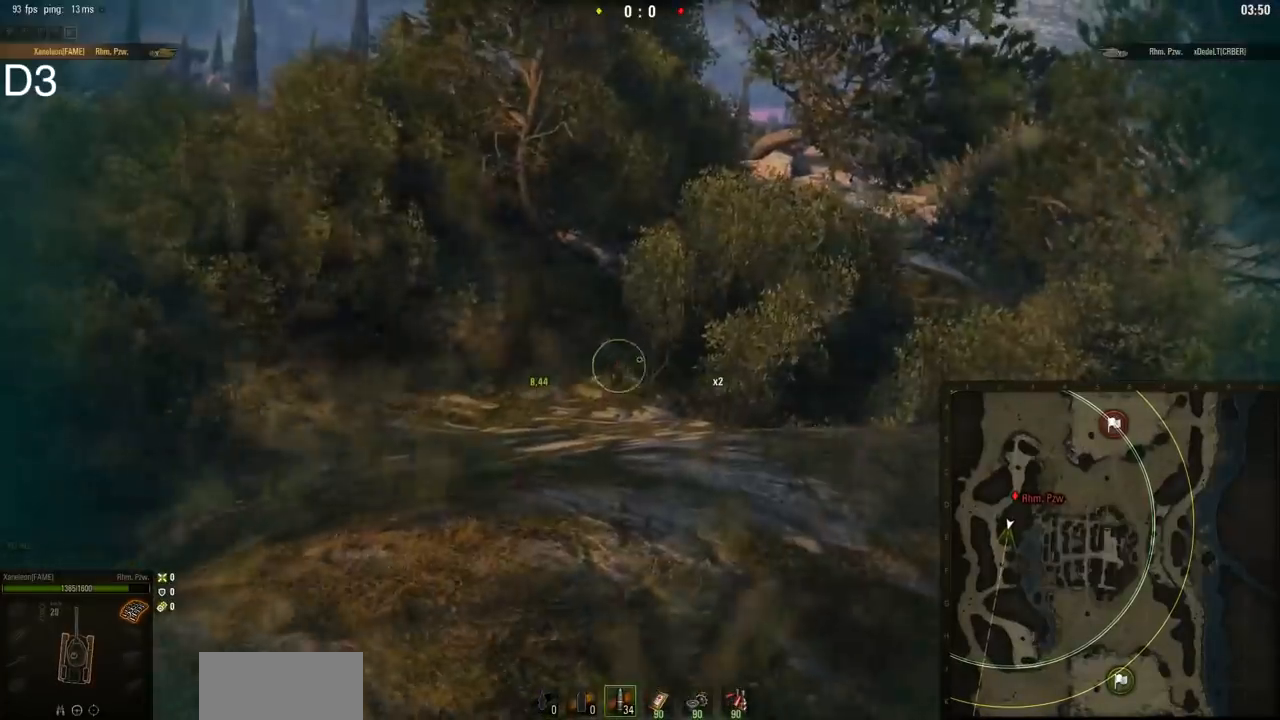
{"keys": ["w"], "mouse": [], "events": [[67, "d", "down"], [117, "d", "up"]]}
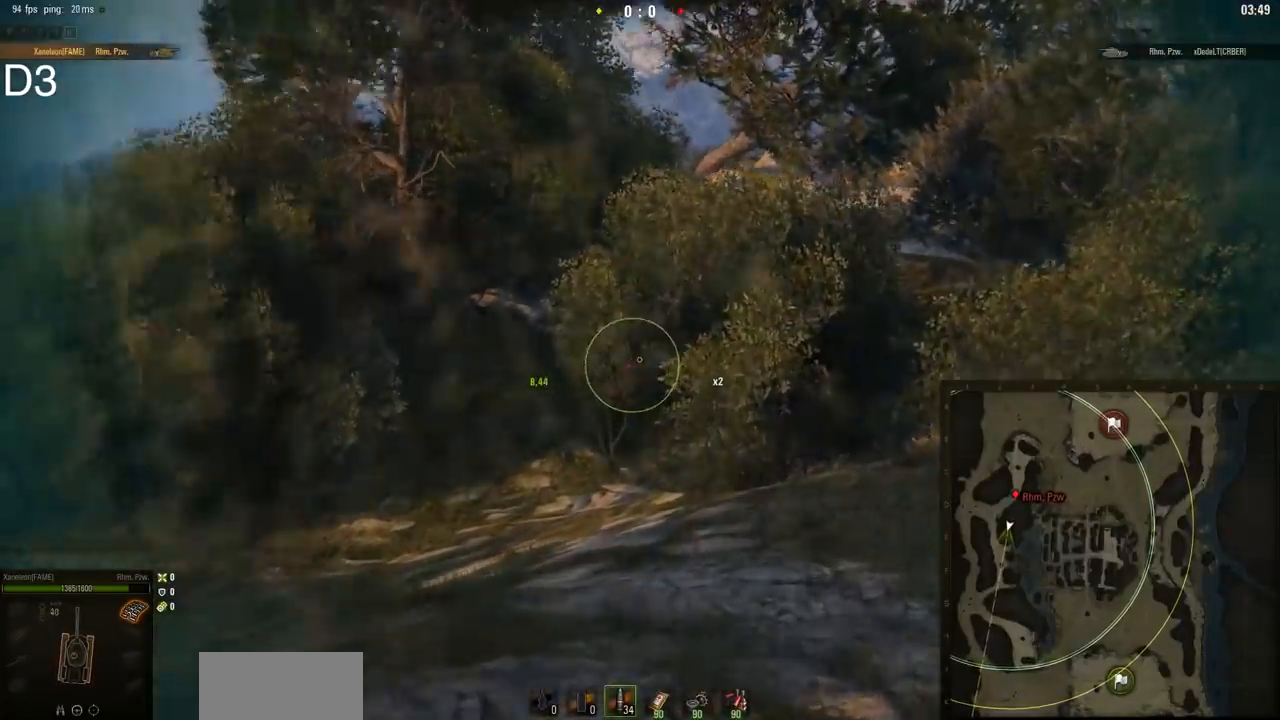
{"keys": [], "mouse": [], "events": [[33, "a", "down"], [200, "a", "up"], [400, "w", "up"]]}
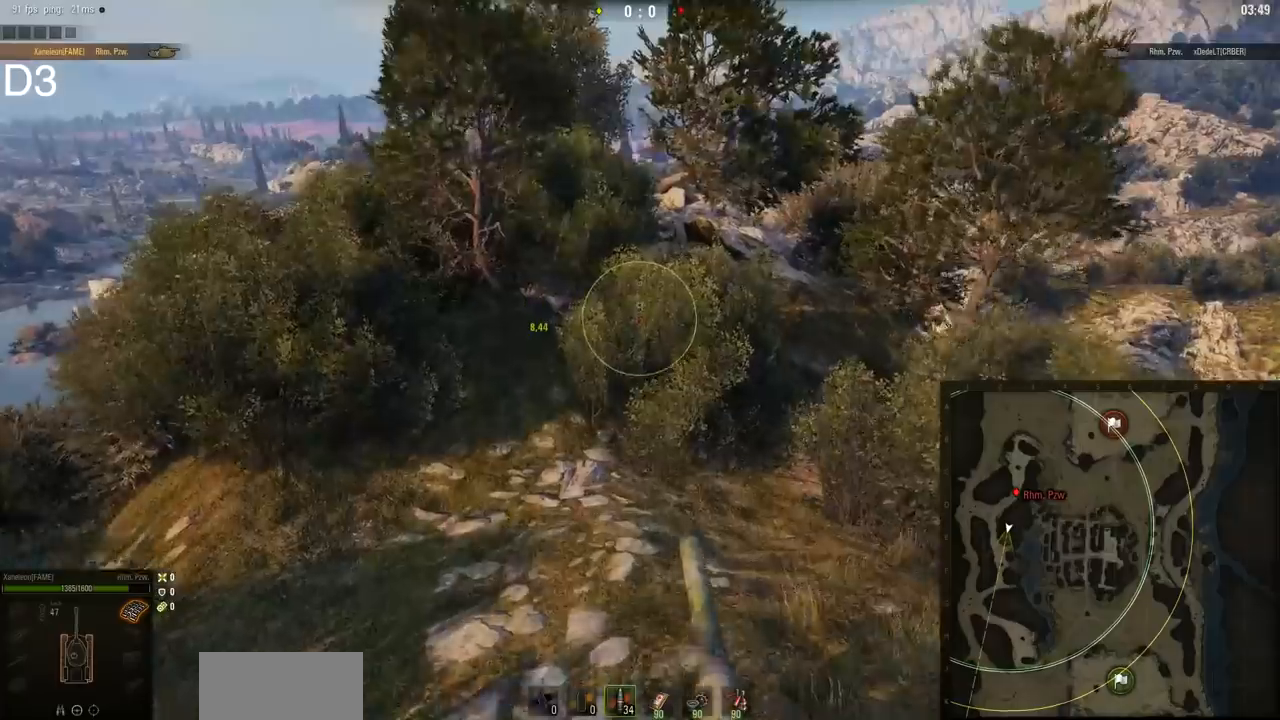
{"keys": ["w"], "mouse": [], "events": [[250, "w", "down"]]}
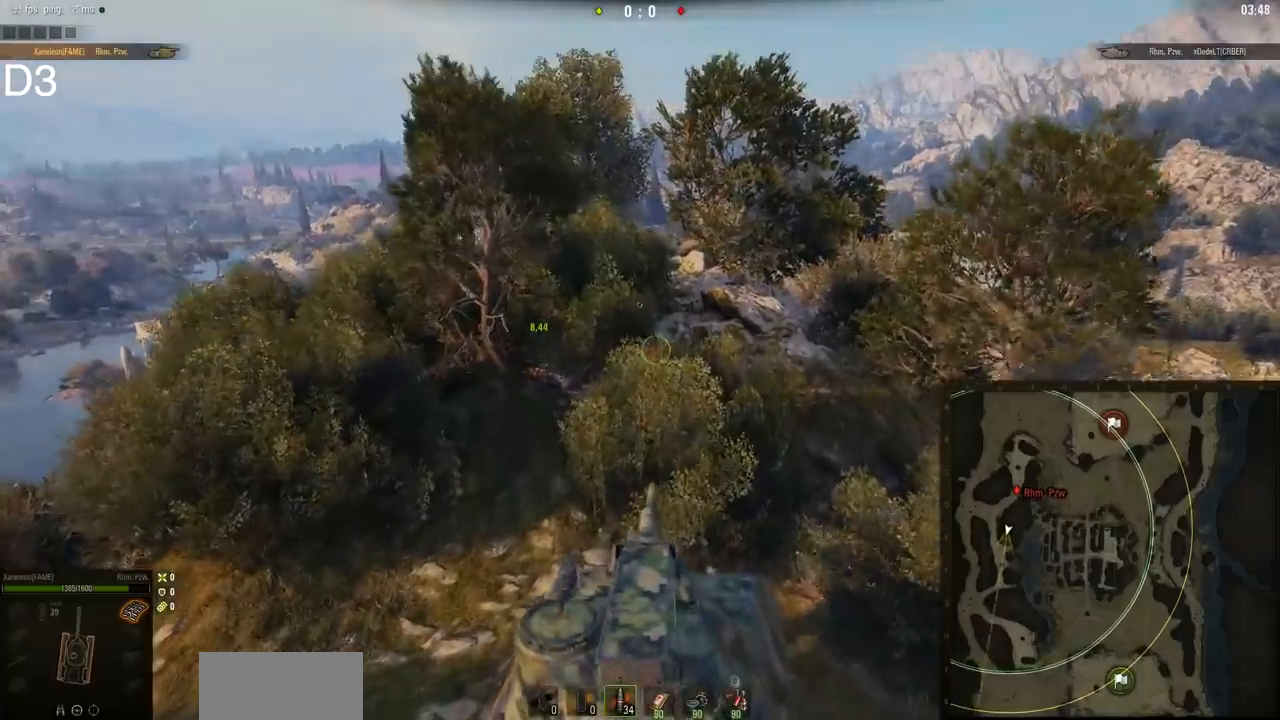
{"keys": ["a", "w"], "mouse": [], "events": [[217, "a", "down"]]}
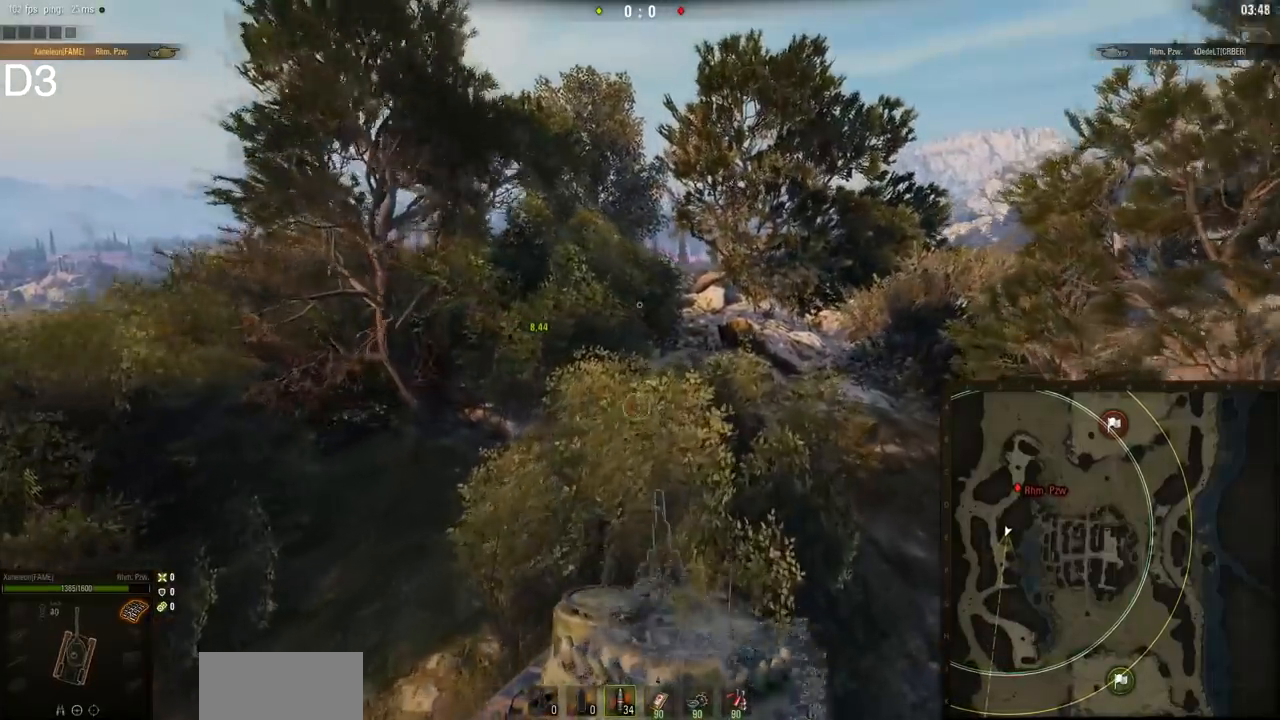
{"keys": ["a", "w"], "mouse": [], "events": [[34, "a", "up"], [267, "a", "down"]]}
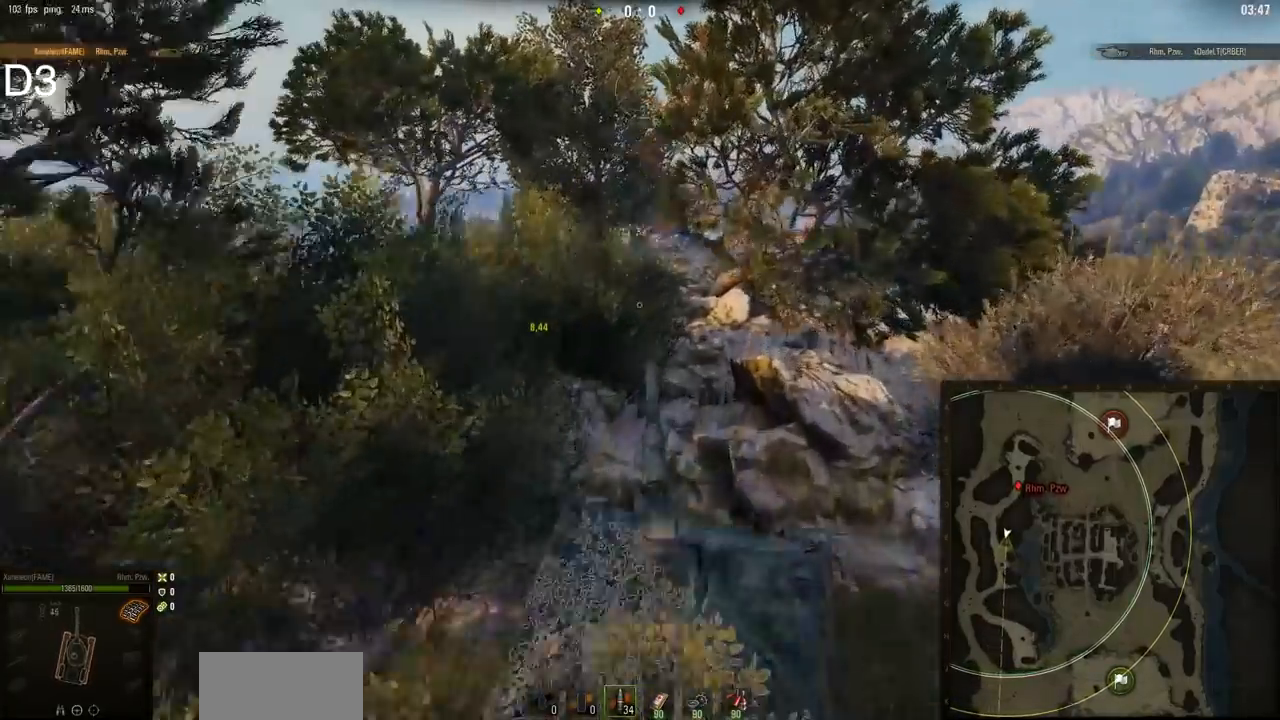
{"keys": ["a", "w"], "mouse": [], "events": [[116, "a", "up"], [116, "w", "up"], [317, "w", "down"], [367, "a", "down"]]}
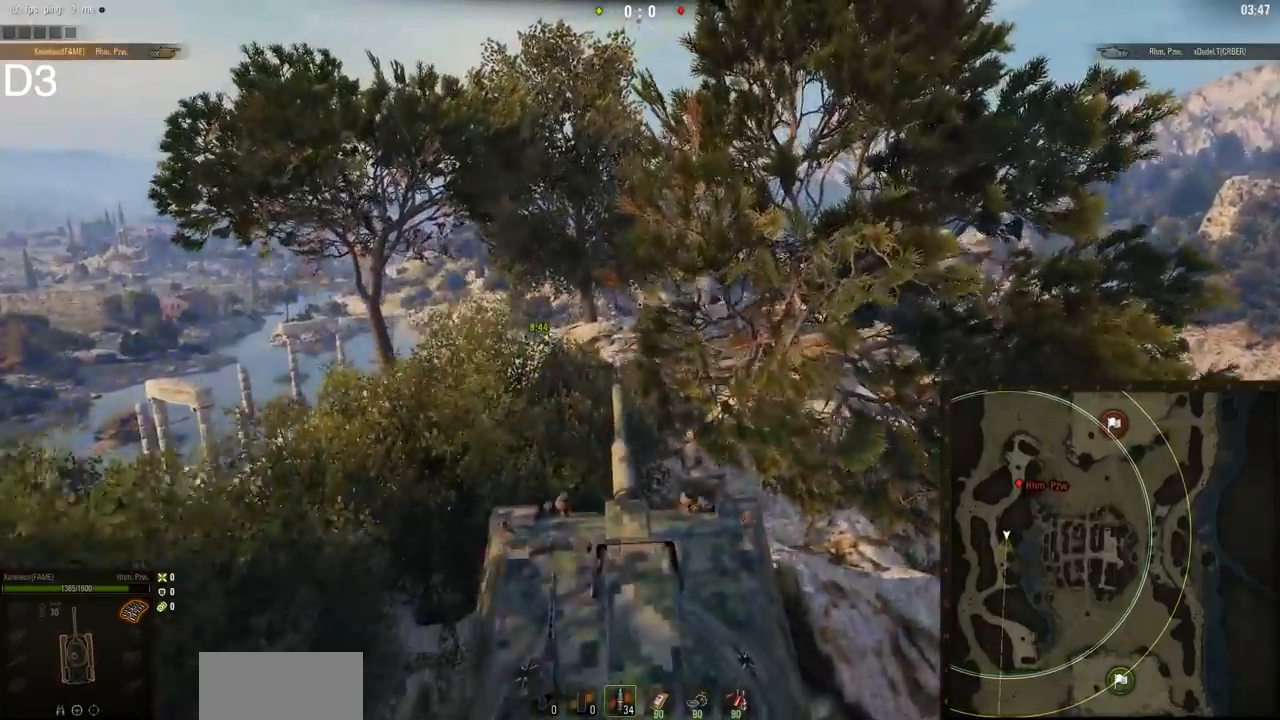
{"keys": ["d", "w"], "mouse": [], "events": [[50, "a", "up"], [234, "d", "down"]]}
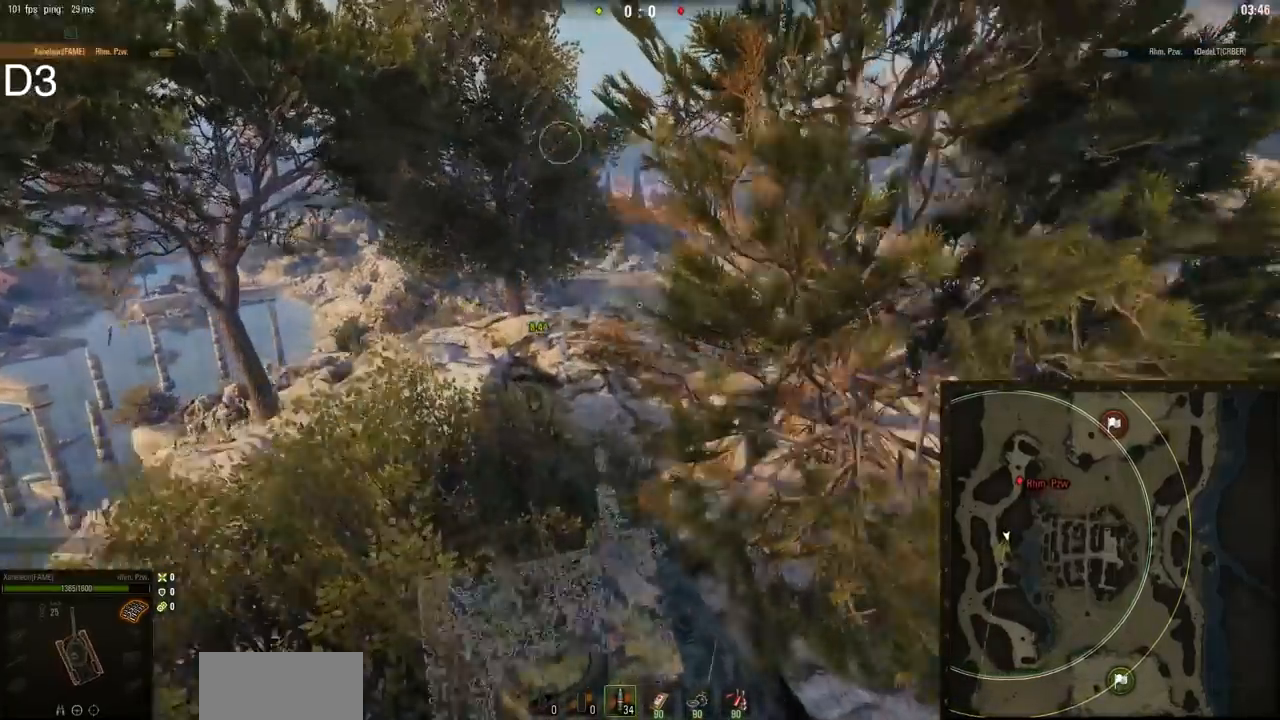
{"keys": ["d", "w"], "mouse": [], "events": [[83, "w", "up"], [483, "w", "down"]]}
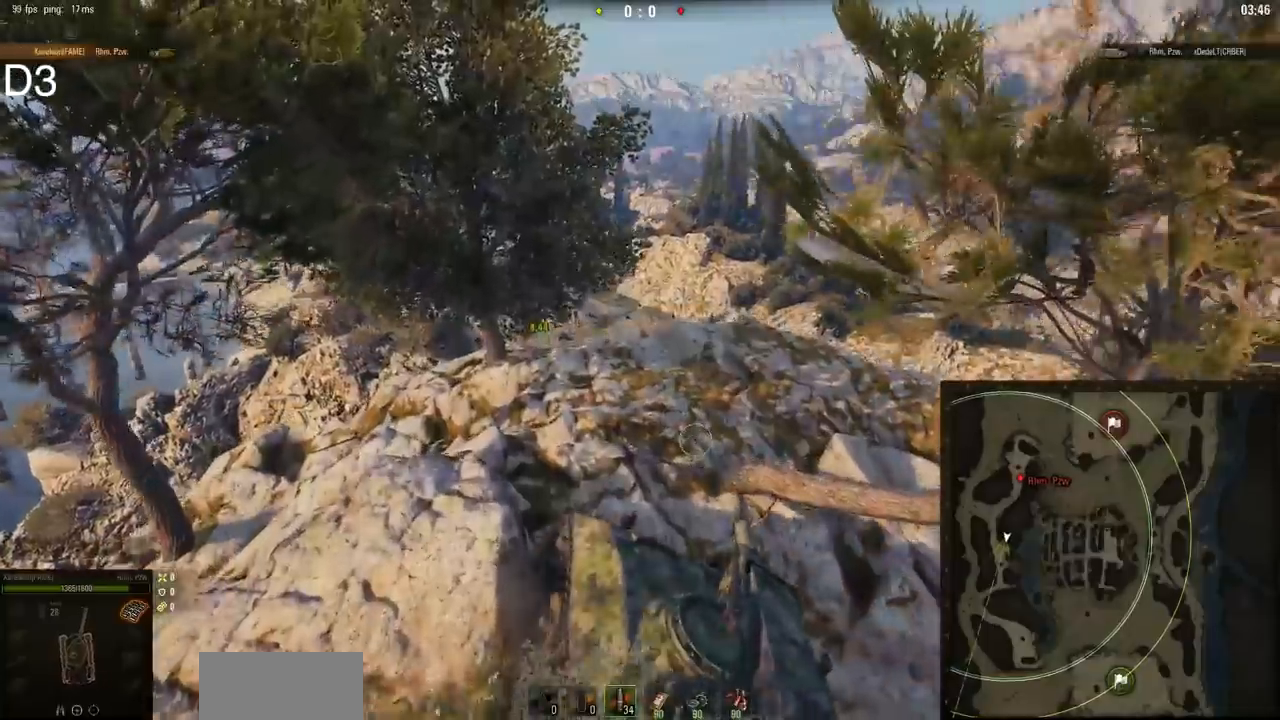
{"keys": ["a", "w"], "mouse": [], "events": [[50, "d", "up"], [184, "a", "down"], [284, "w", "up"], [484, "w", "down"]]}
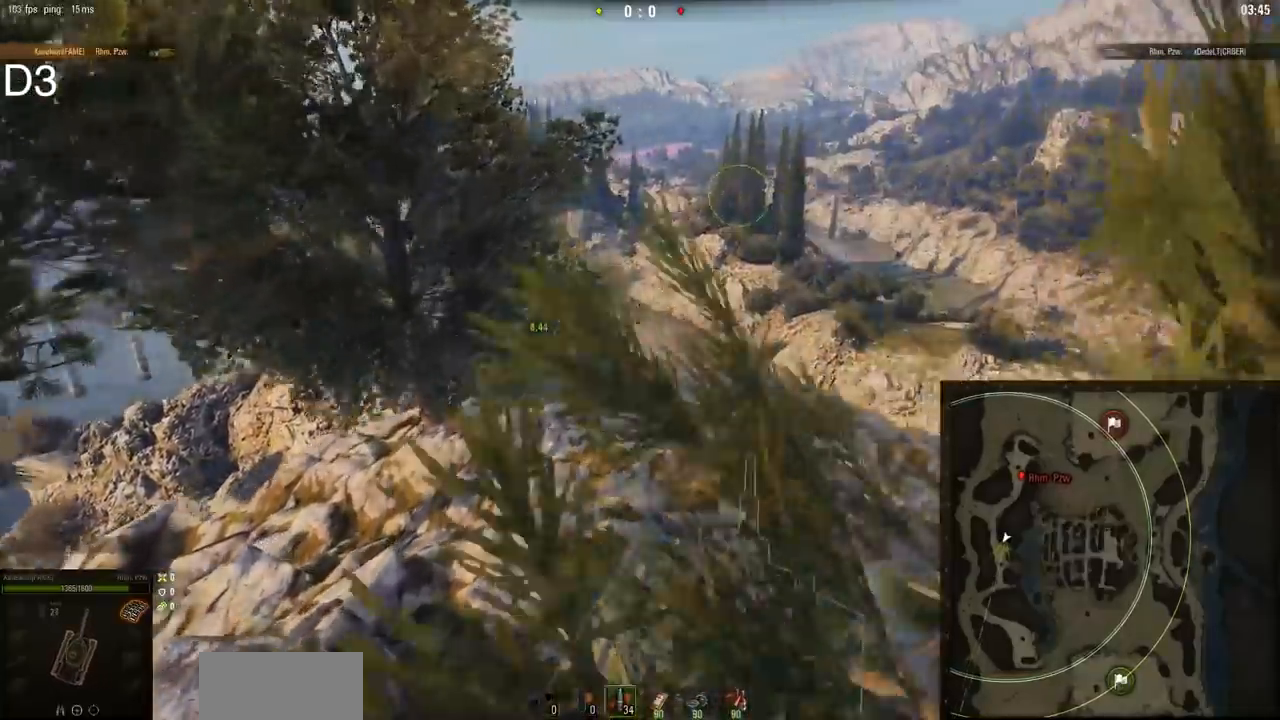
{"keys": ["a"], "mouse": [], "events": [[133, "w", "up"]]}
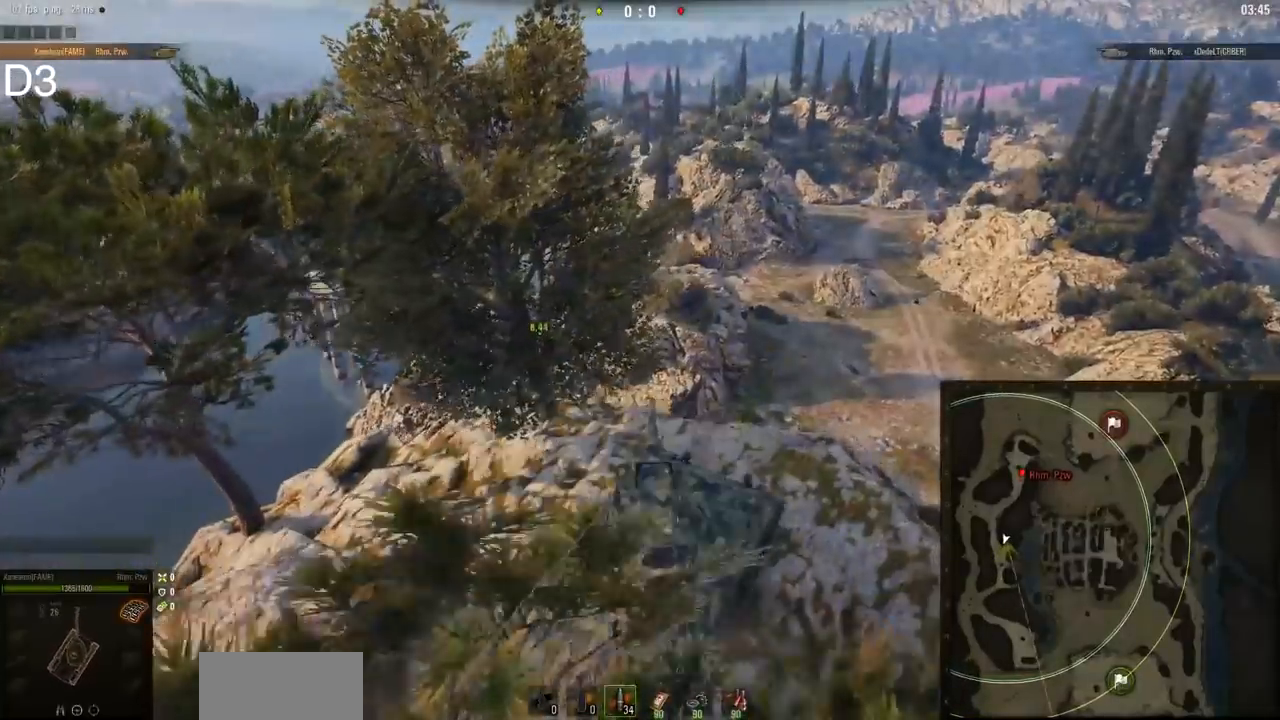
{"keys": ["a"], "mouse": [], "events": [[34, "a", "up"], [50, "s", "down"], [117, "s", "up"], [334, "a", "down"], [384, "w", "down"], [434, "w", "up"]]}
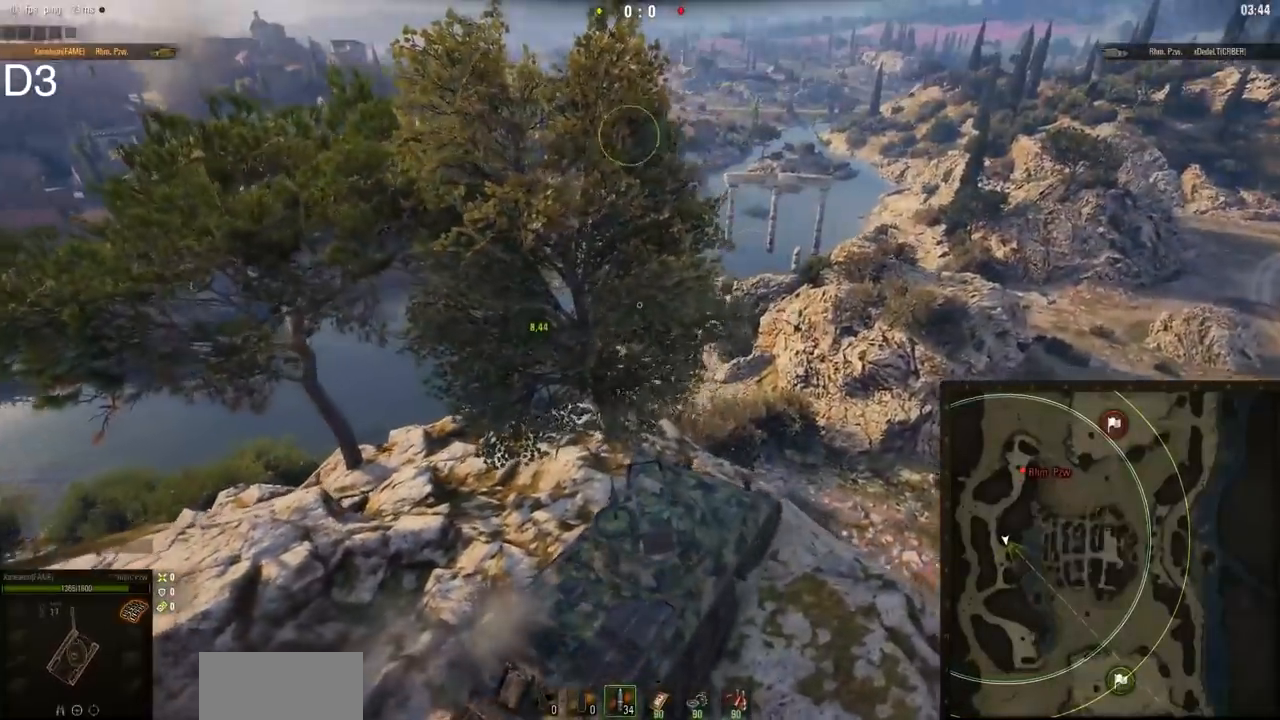
{"keys": ["a"], "mouse": [], "events": [[133, "s", "down"], [183, "a", "up"], [283, "s", "up"], [350, "a", "down"]]}
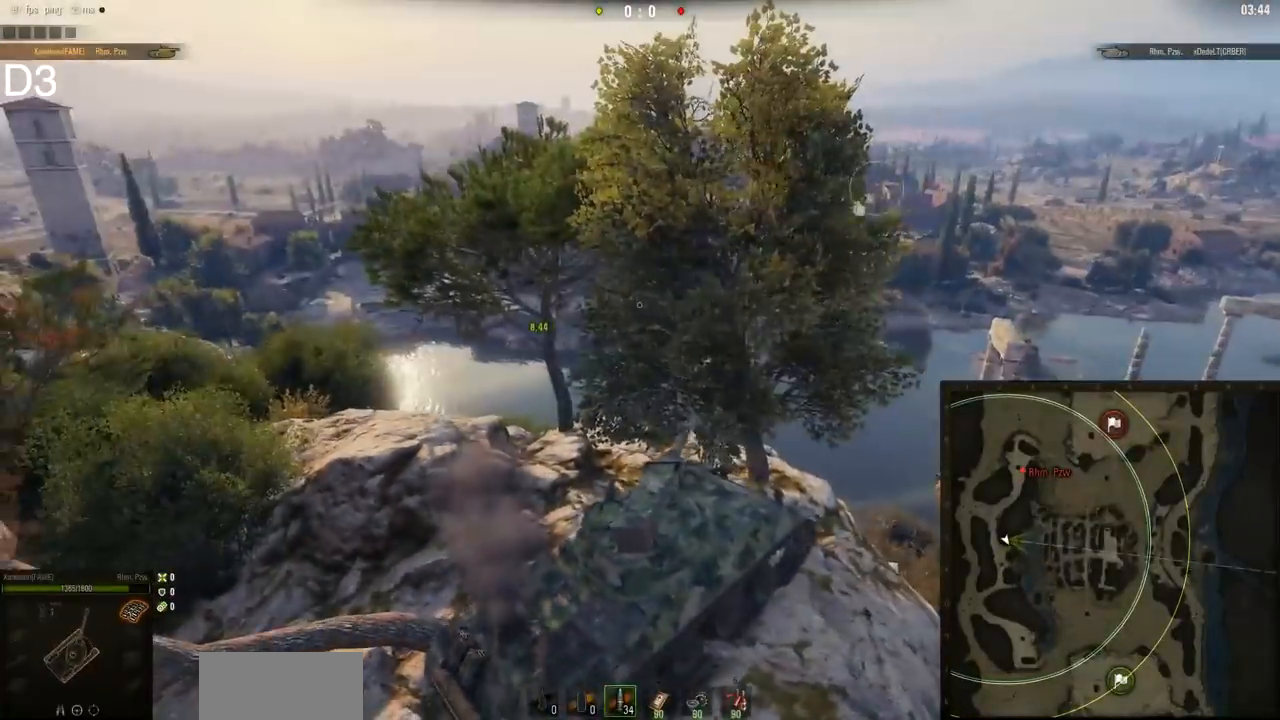
{"keys": ["a", "w"], "mouse": ["right"], "events": [[34, "mouse_right", "down"], [334, "w", "down"]]}